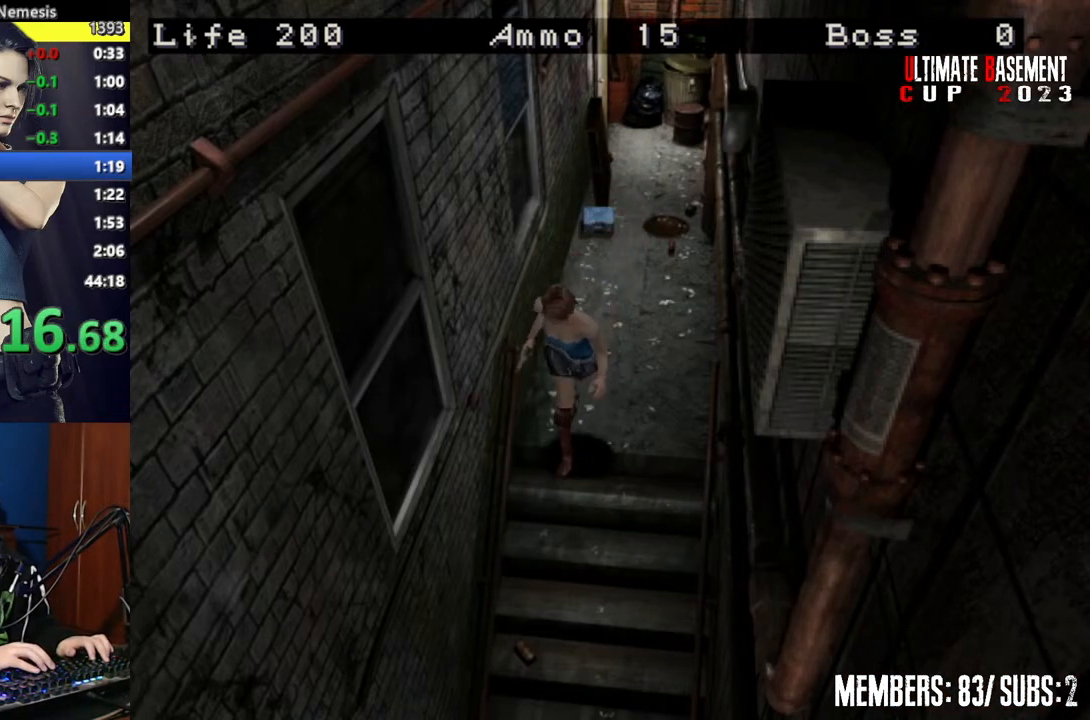
Gameplay with keyboard; each line is a JSON object with the keys held at the frame after it. "events" lists presses ("down") and releases ("up") of "a", "d", "k", "l", "o", "q", "s", "semicolon", "shift", "space" and "w" between this image and that frame as [ms after this image, input, new state], when the widget could be followed in between. No other keys are recorded. Mouse input is not recorded.
{"keys": ["shift", "w"], "events": []}
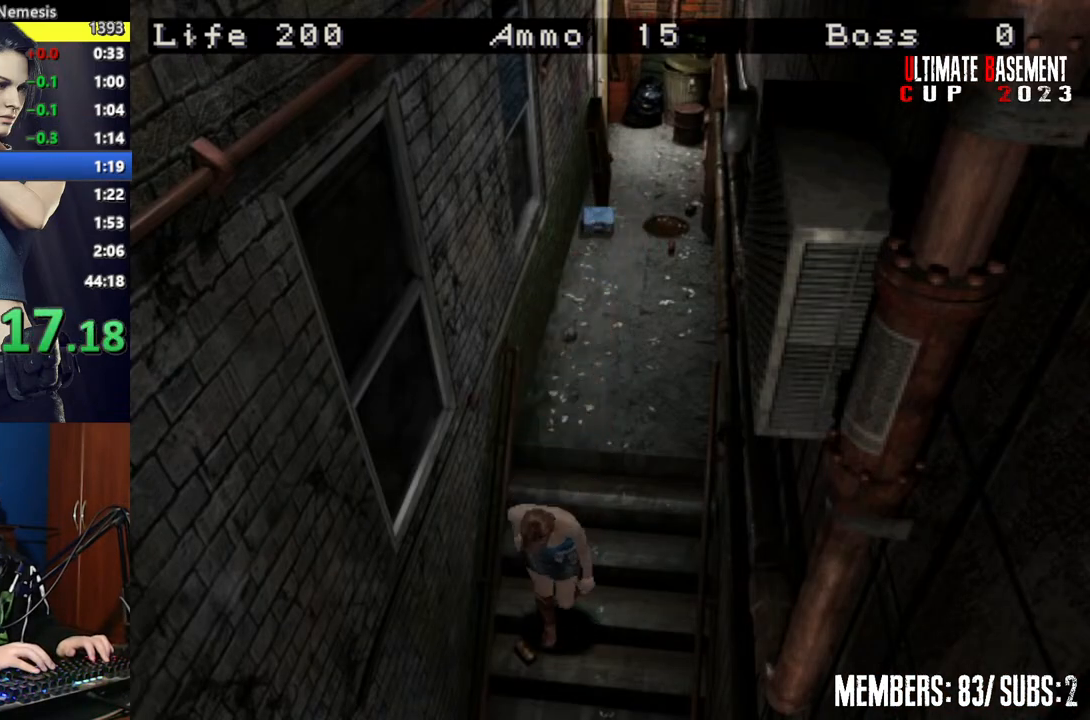
{"keys": ["shift", "w"], "events": []}
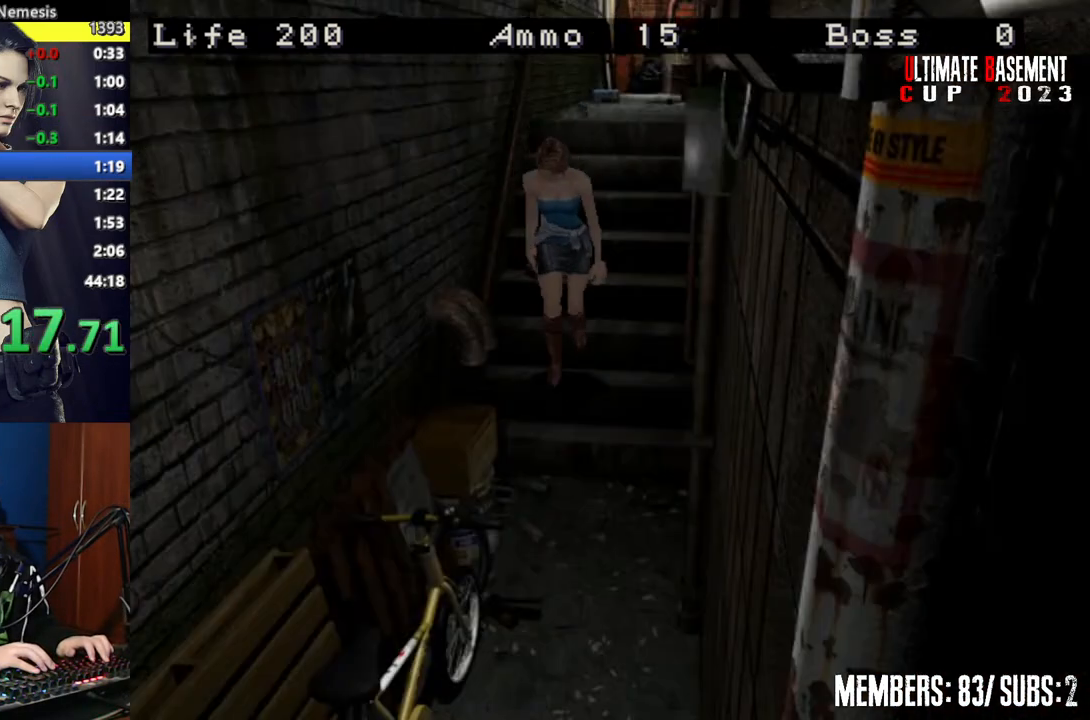
{"keys": ["shift", "w"], "events": []}
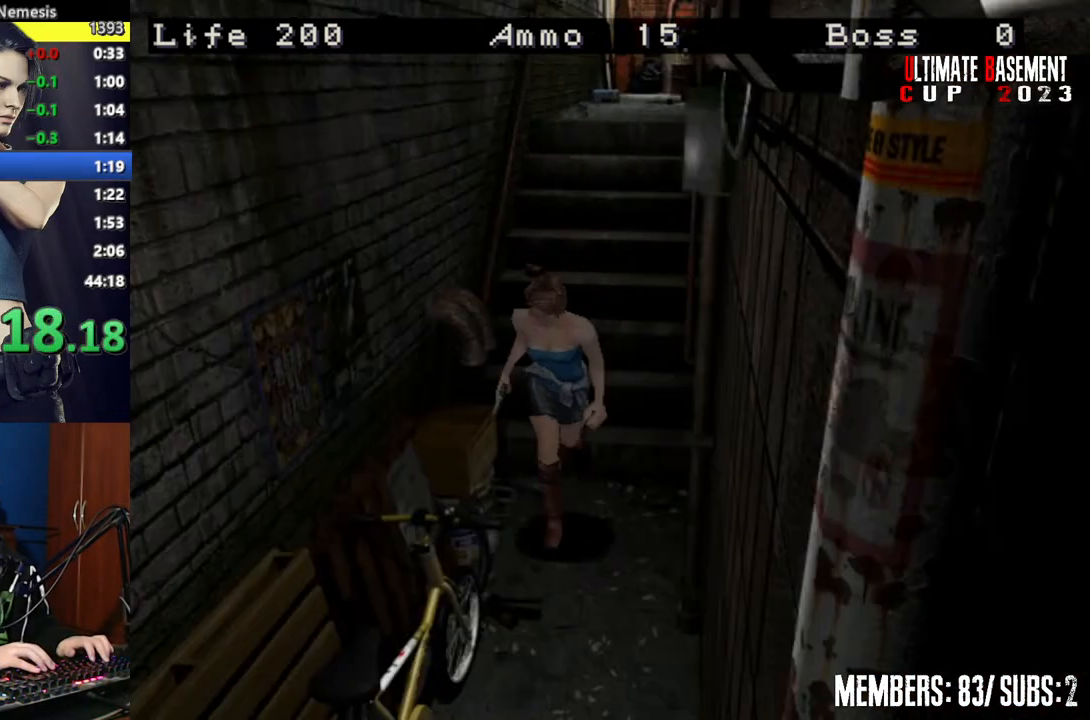
{"keys": ["semicolon", "shift", "w"], "events": [[367, "semicolon", "down"]]}
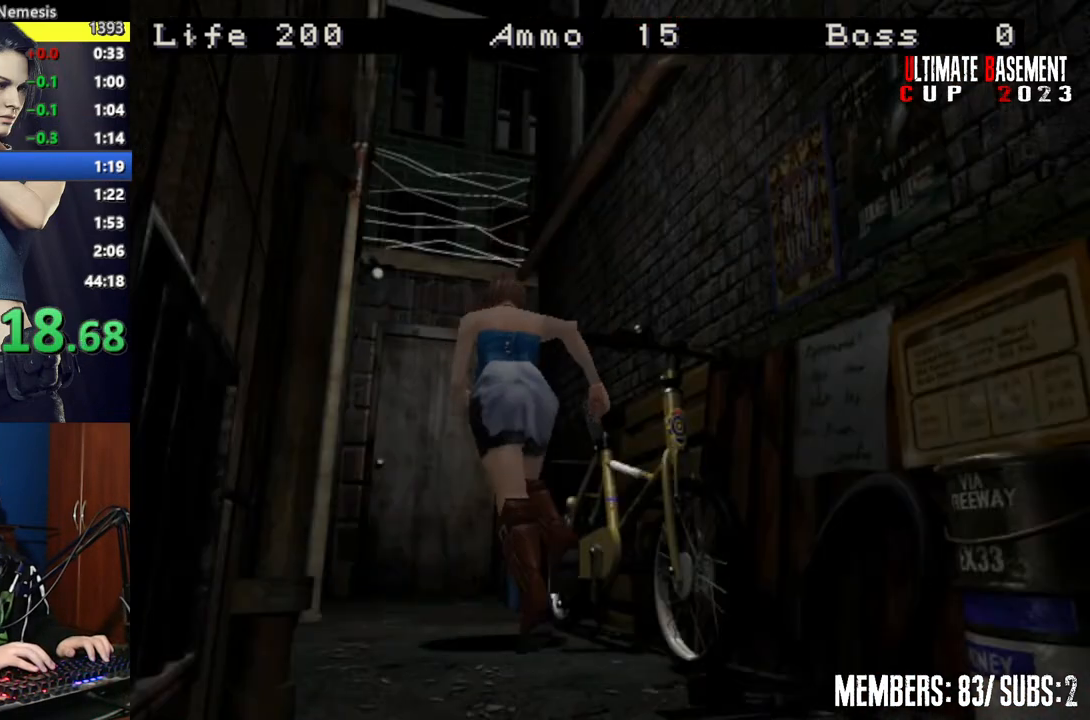
{"keys": ["semicolon", "shift", "w"], "events": []}
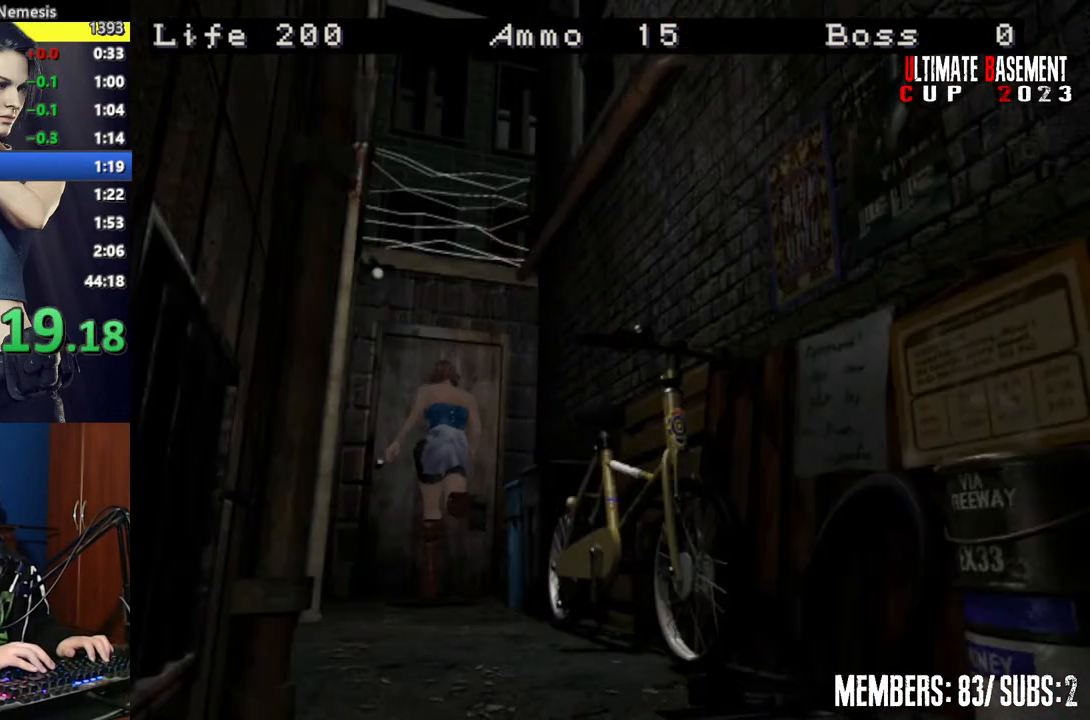
{"keys": ["shift", "space"], "events": [[367, "semicolon", "up"], [400, "w", "up"], [500, "space", "down"]]}
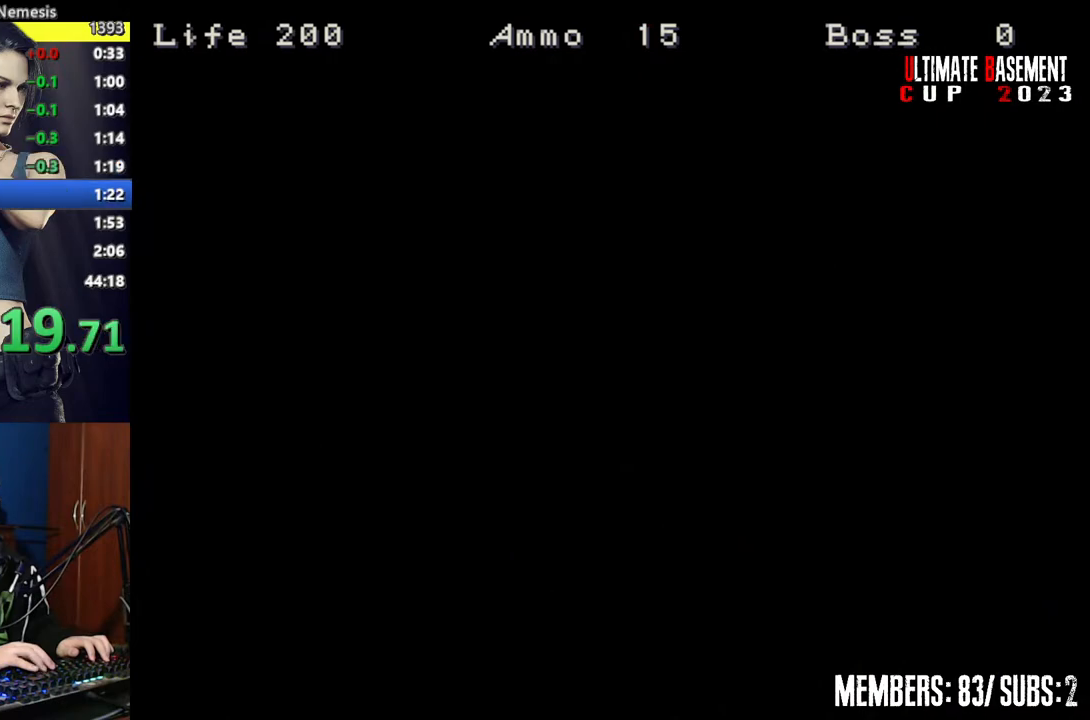
{"keys": ["shift"], "events": [[100, "space", "up"], [200, "space", "down"], [300, "space", "up"]]}
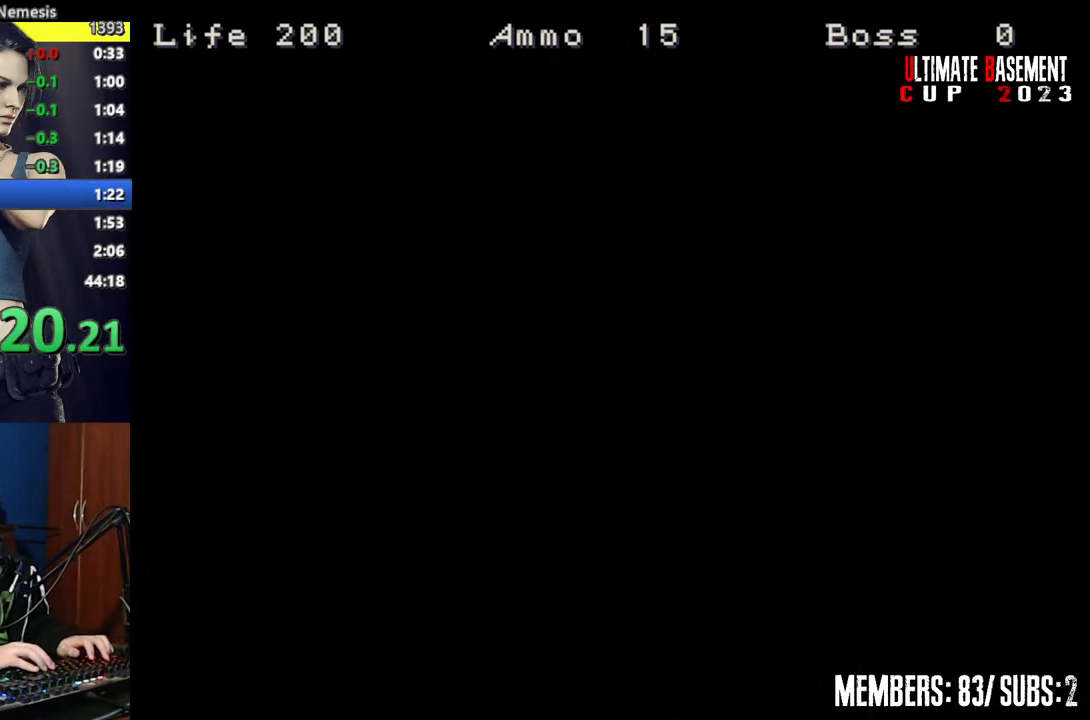
{"keys": ["a", "shift", "w"], "events": [[17, "a", "down"], [250, "w", "down"]]}
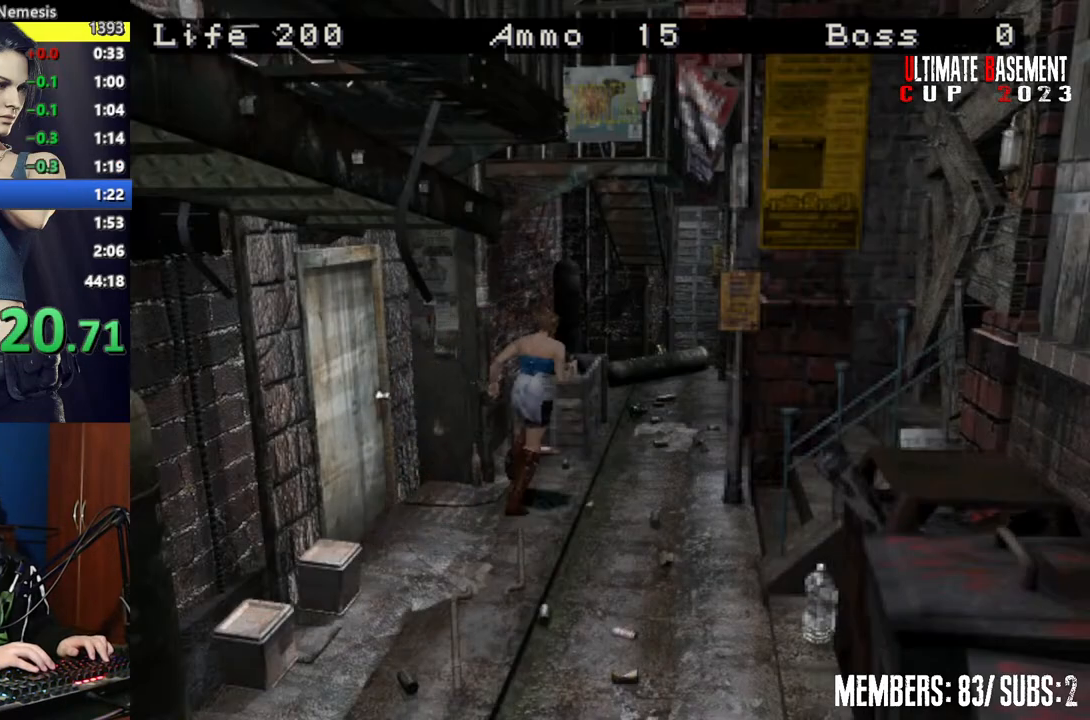
{"keys": ["semicolon", "shift", "w"], "events": [[50, "a", "up"], [267, "semicolon", "down"], [417, "d", "down"], [500, "d", "up"]]}
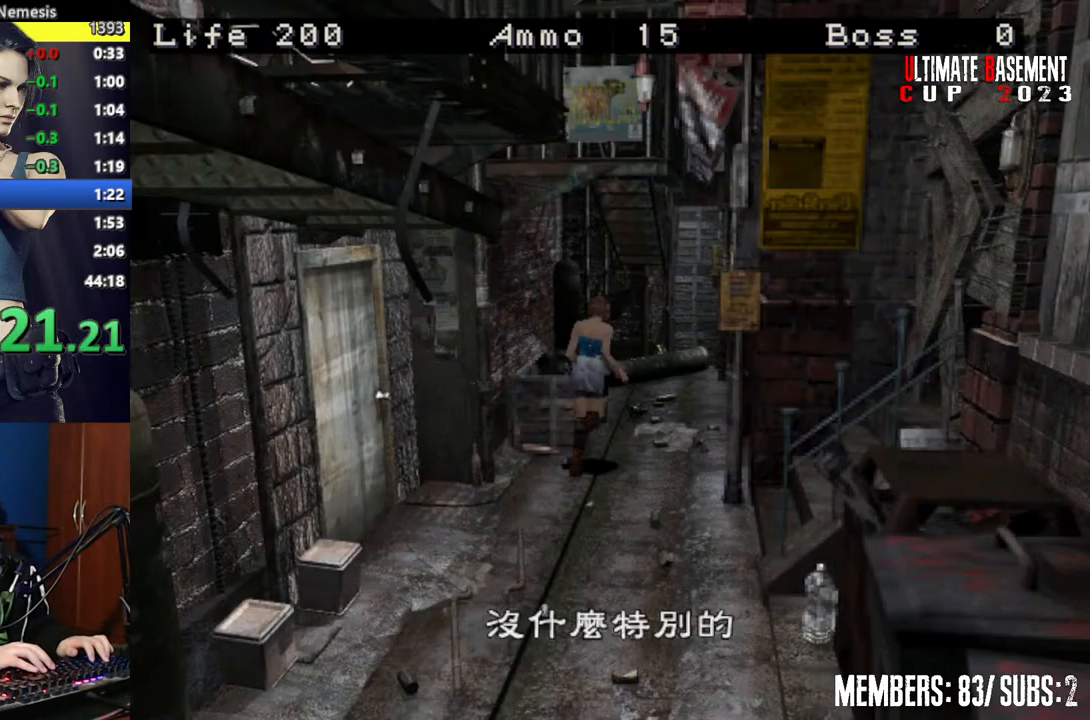
{"keys": ["d", "semicolon", "shift", "w"], "events": [[300, "semicolon", "up"], [350, "d", "down"], [417, "semicolon", "down"]]}
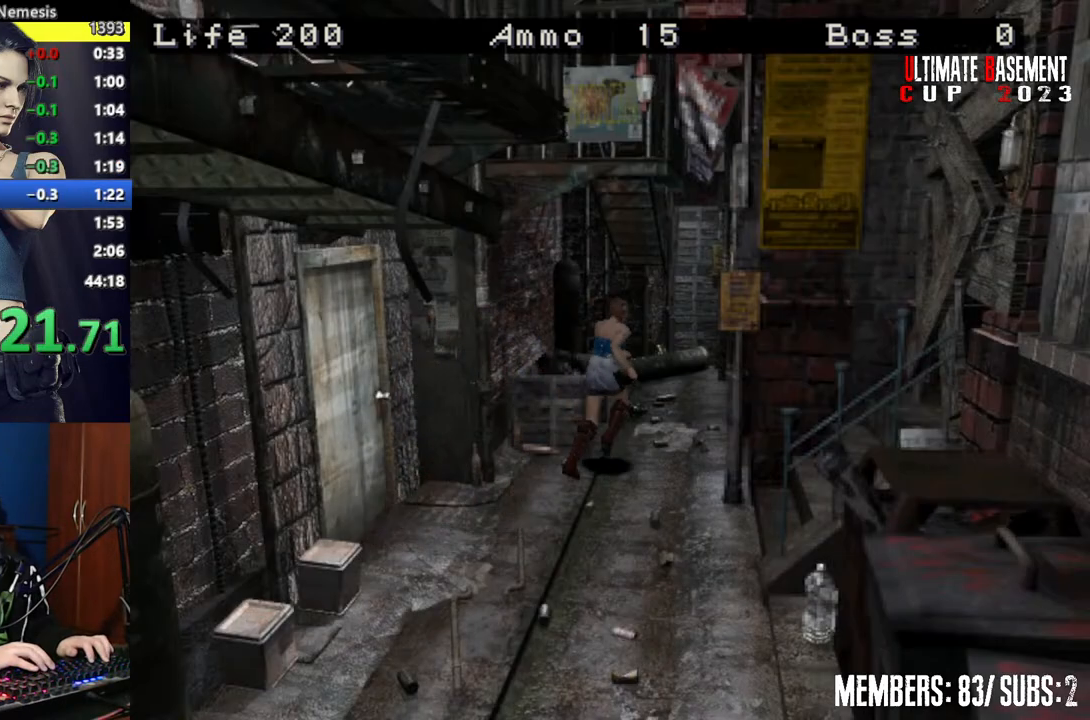
{"keys": ["semicolon", "shift", "w"], "events": [[17, "d", "up"], [17, "semicolon", "up"], [400, "d", "down"], [500, "d", "up"], [500, "semicolon", "down"]]}
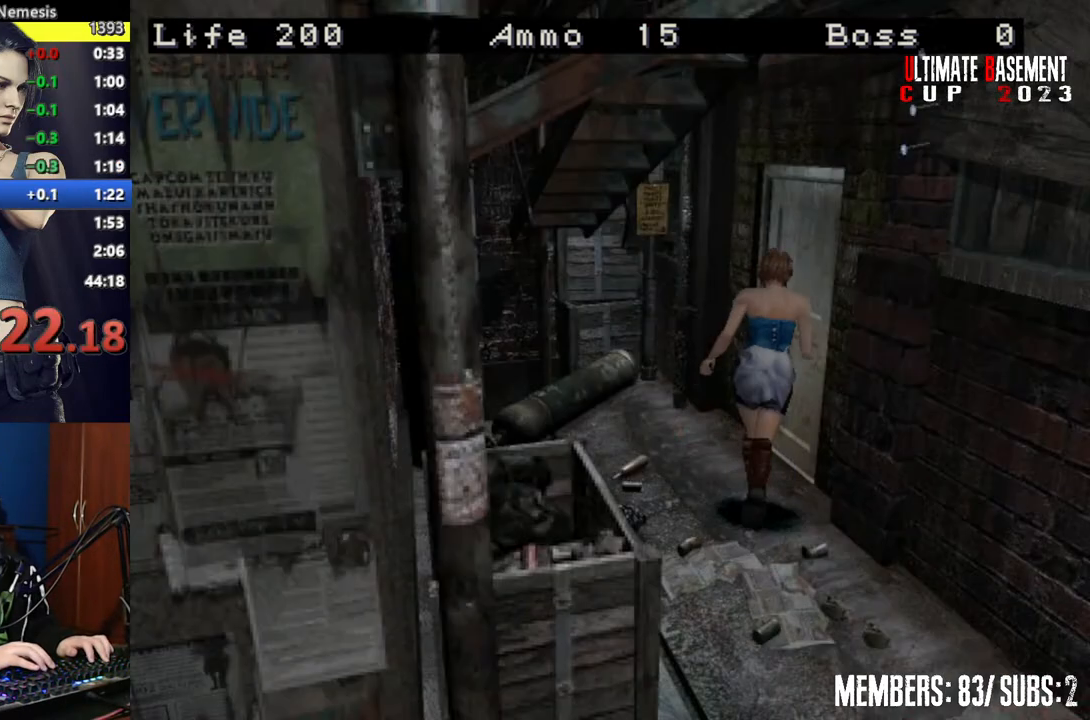
{"keys": ["shift", "space", "w"], "events": [[267, "semicolon", "up"], [367, "space", "down"]]}
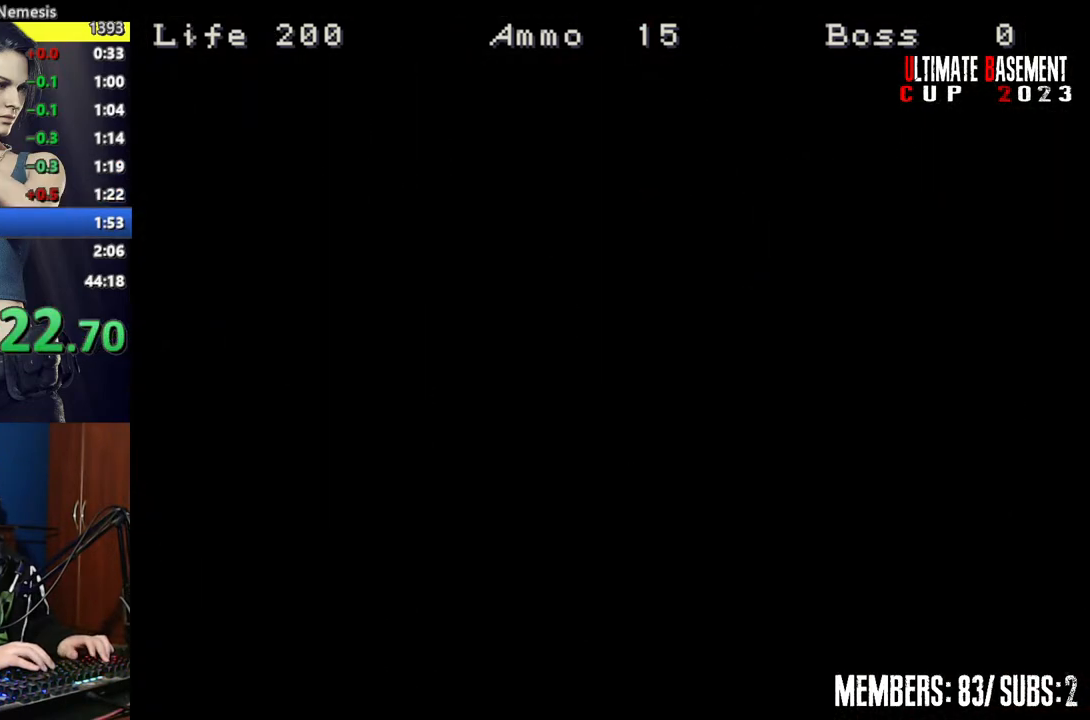
{"keys": ["shift", "w"], "events": [[100, "space", "up"]]}
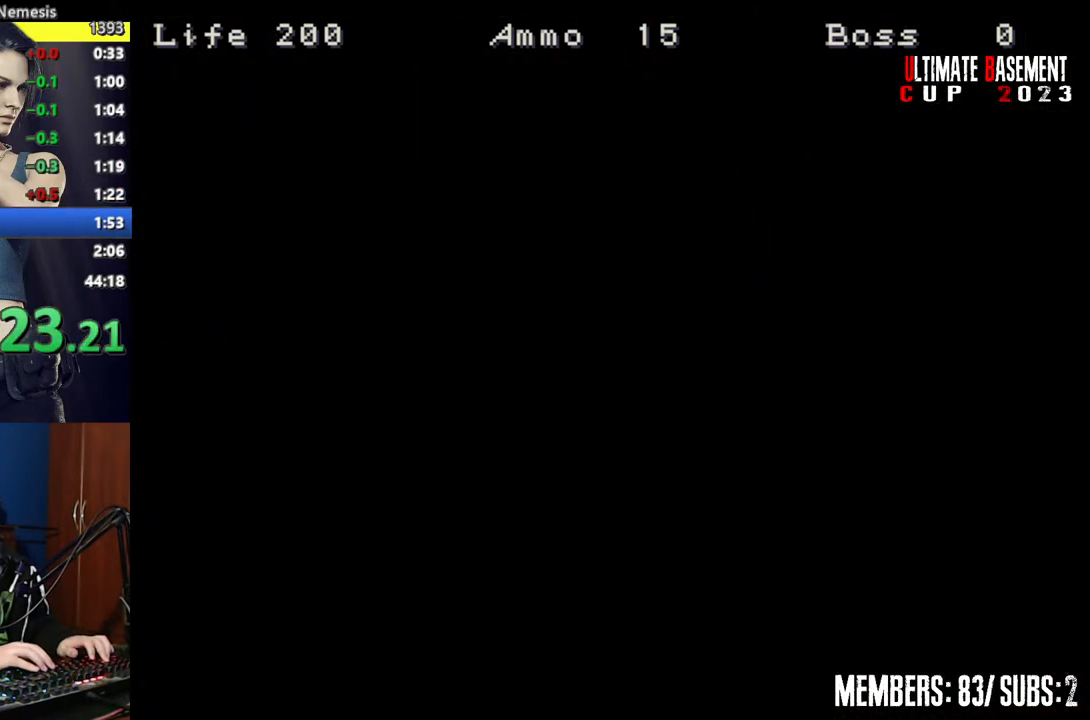
{"keys": ["shift", "w"], "events": []}
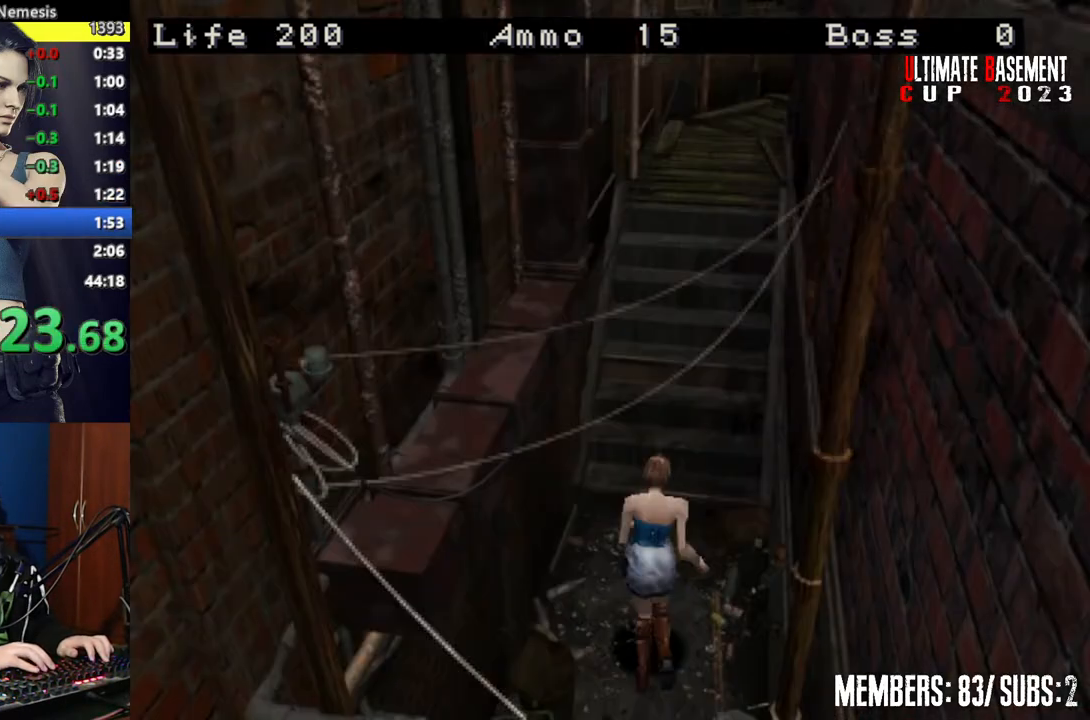
{"keys": ["shift", "w"], "events": []}
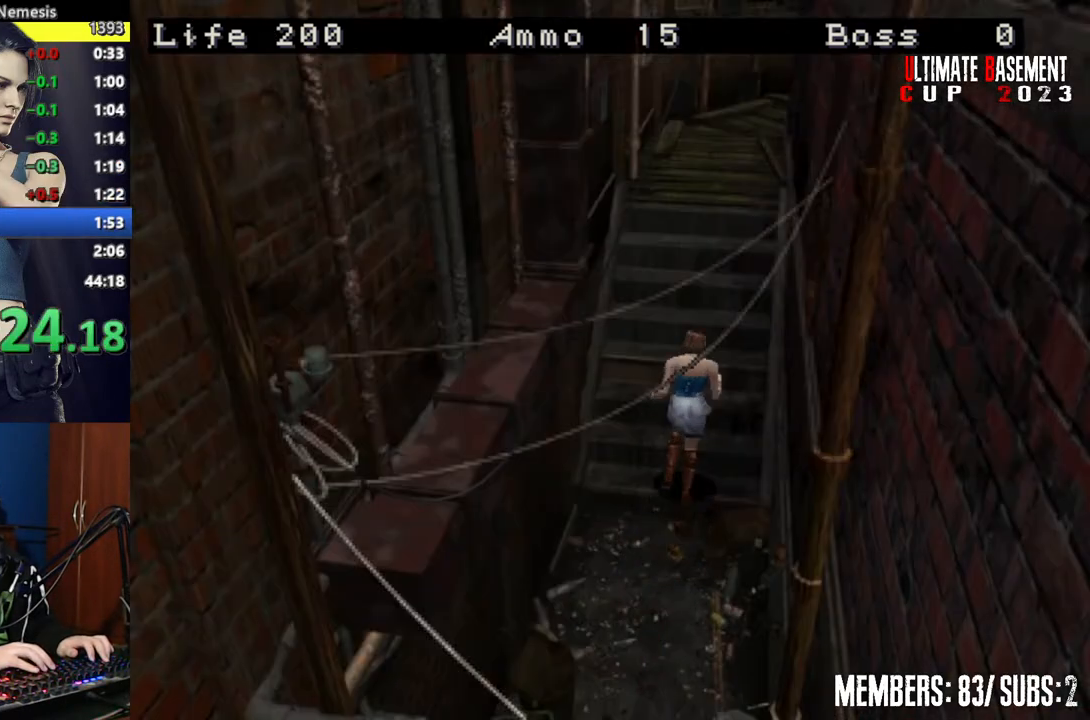
{"keys": ["shift", "w"], "events": []}
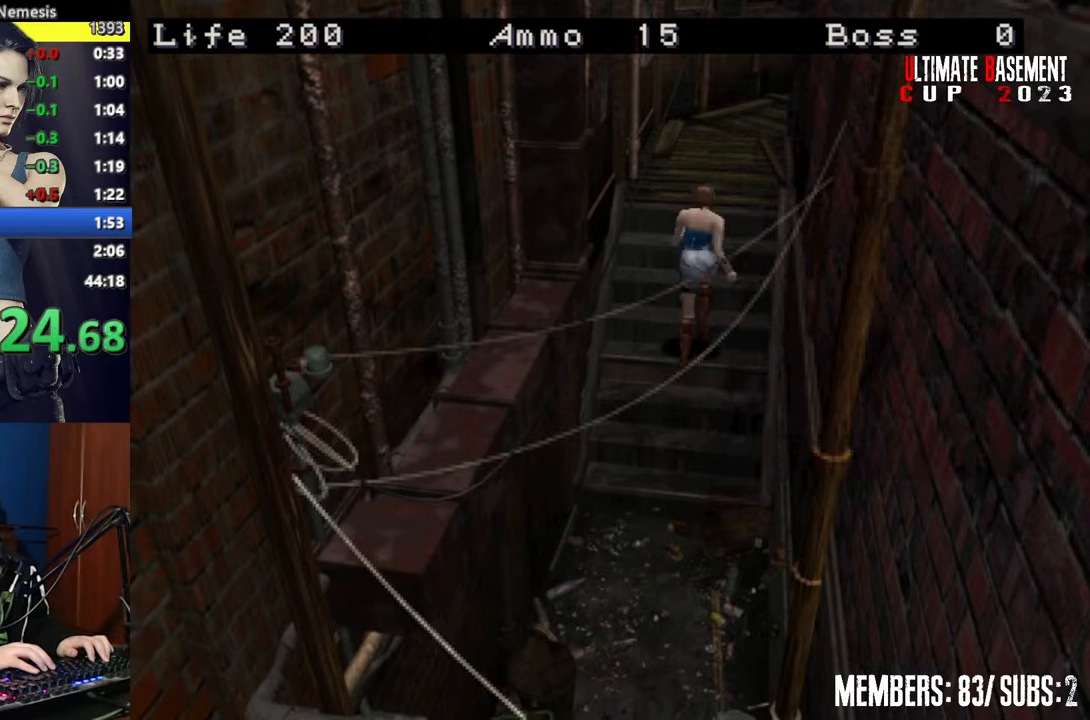
{"keys": ["shift", "w"], "events": []}
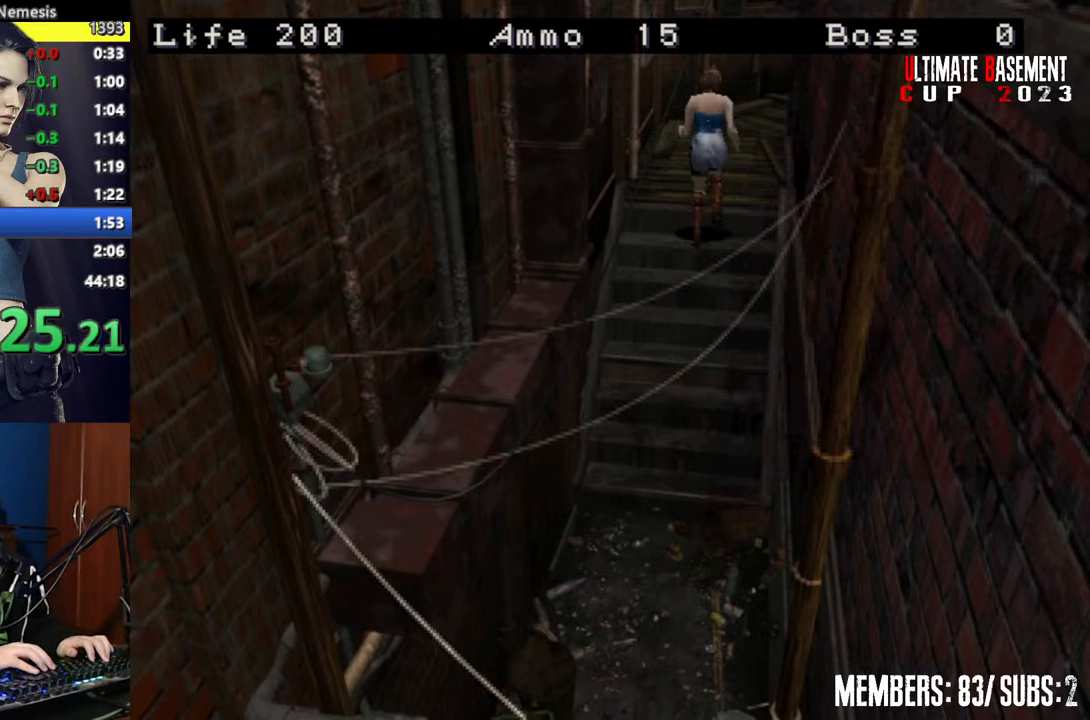
{"keys": ["shift", "w"], "events": []}
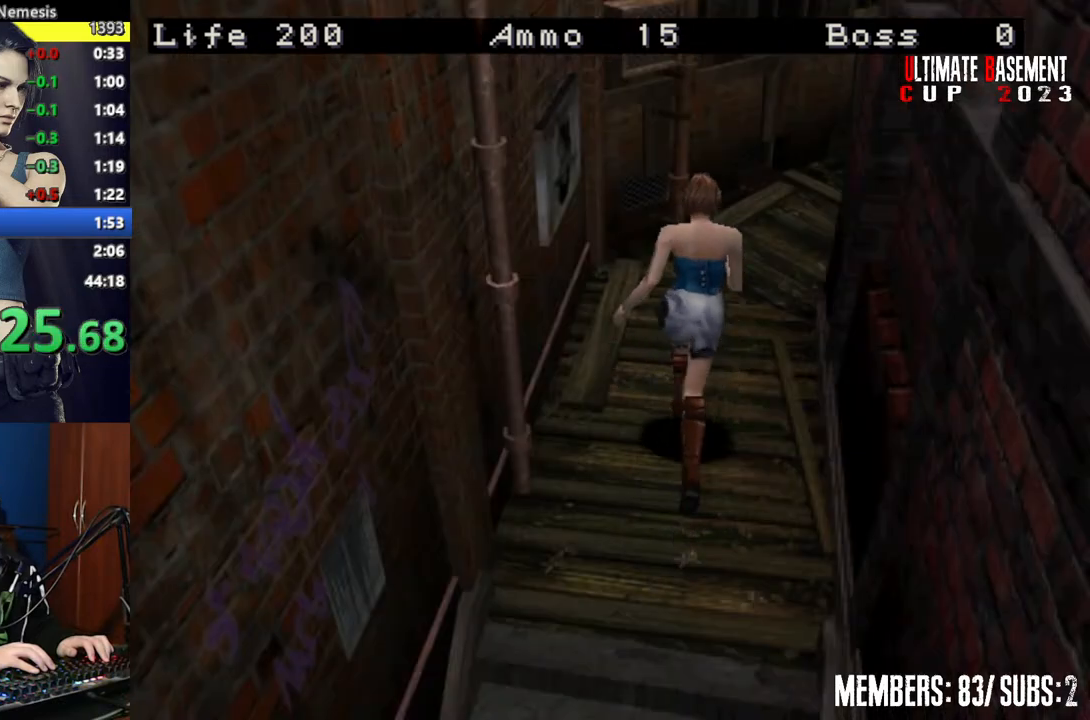
{"keys": ["d", "shift", "w"], "events": [[300, "d", "down"]]}
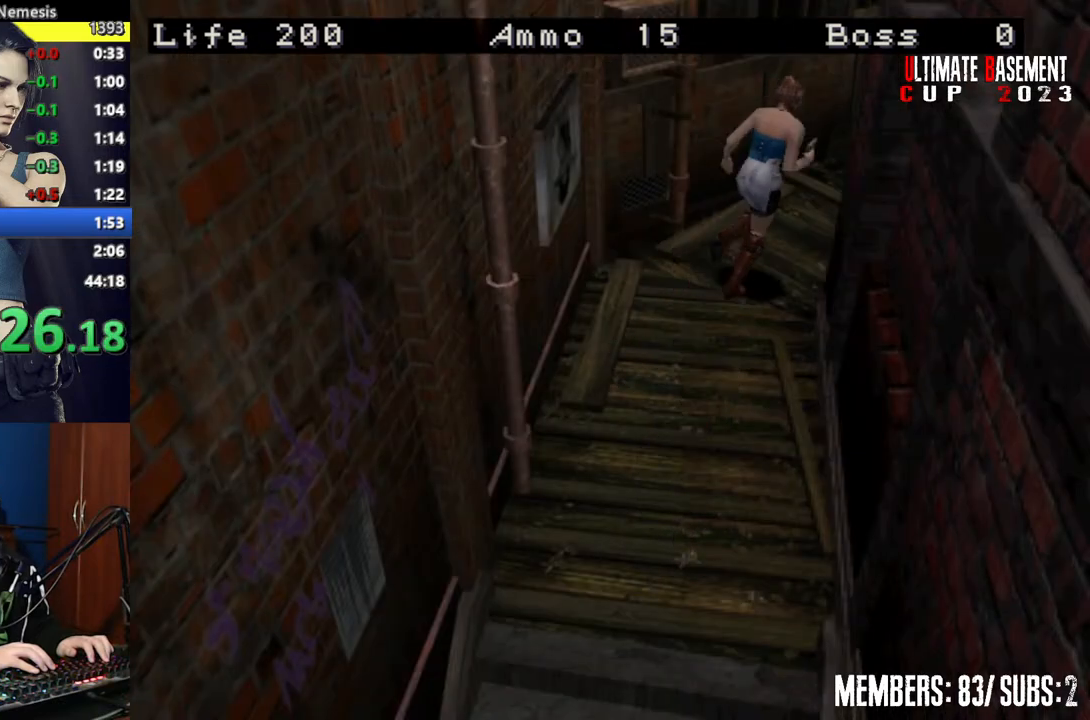
{"keys": ["shift", "w"], "events": [[200, "d", "up"]]}
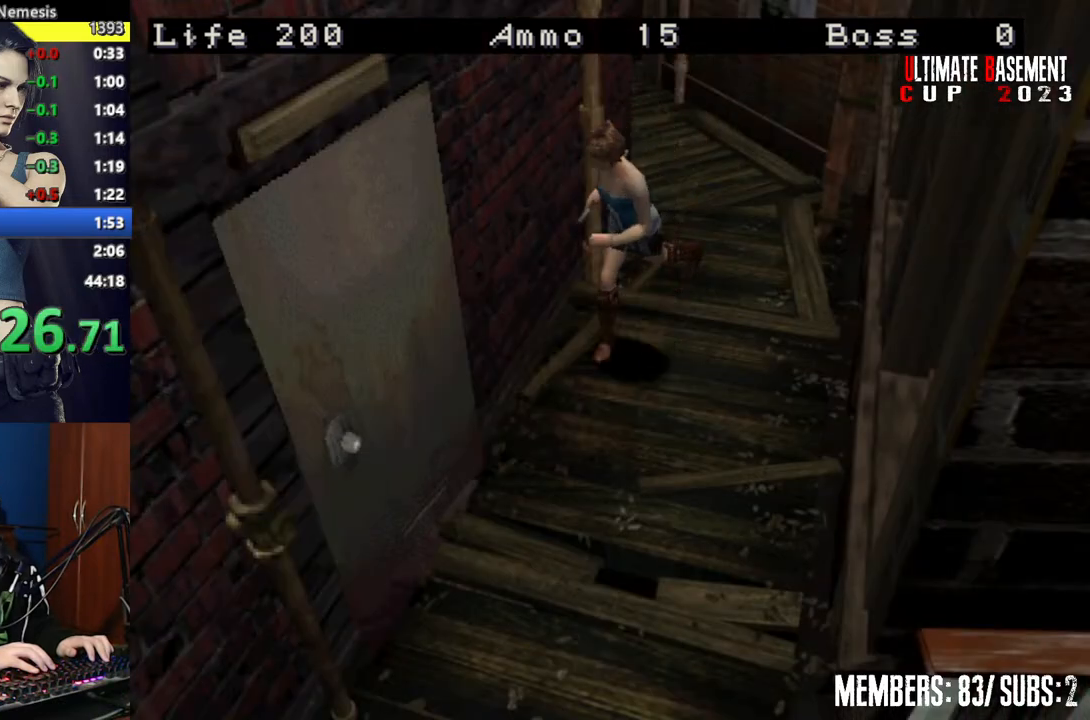
{"keys": ["d", "semicolon", "shift", "w"], "events": [[100, "semicolon", "down"], [150, "d", "down"], [167, "semicolon", "up"], [317, "semicolon", "down"], [367, "semicolon", "up"], [450, "semicolon", "down"]]}
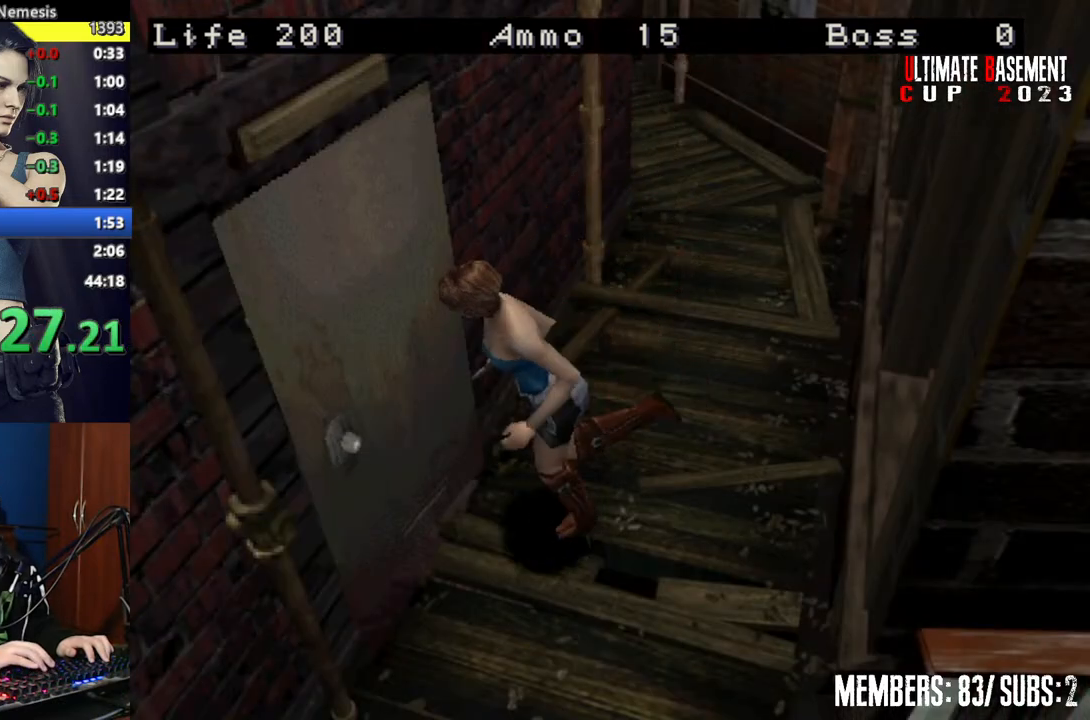
{"keys": ["d", "shift"], "events": [[50, "semicolon", "up"], [150, "semicolon", "down"], [200, "semicolon", "up"], [200, "w", "up"]]}
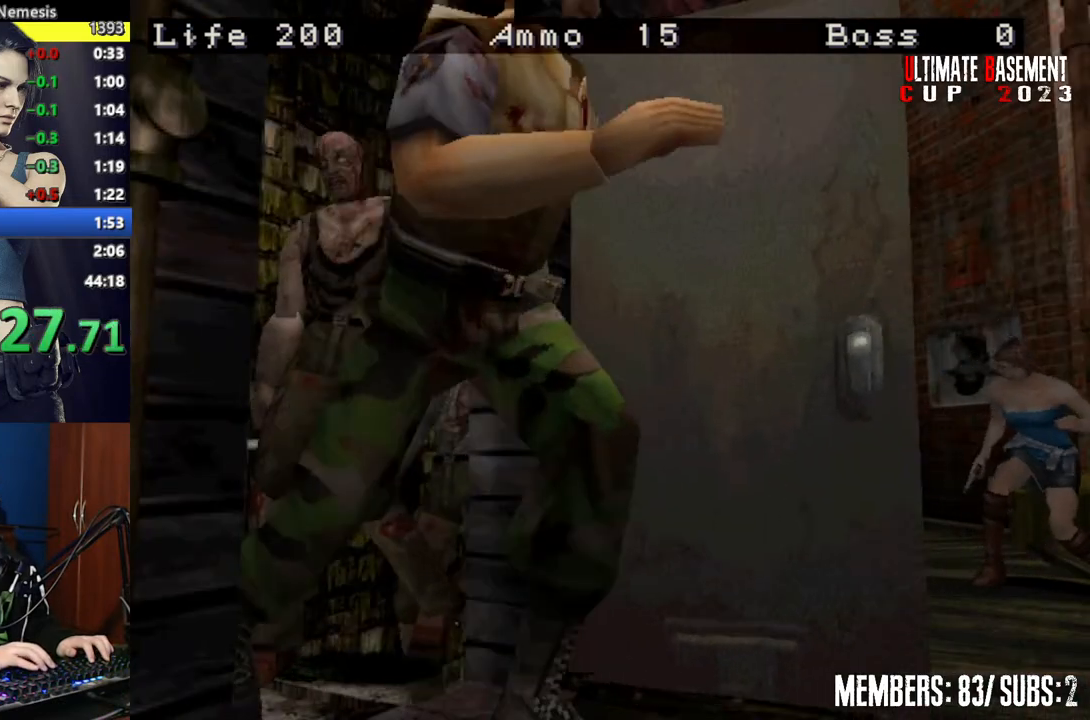
{"keys": ["d", "shift"], "events": []}
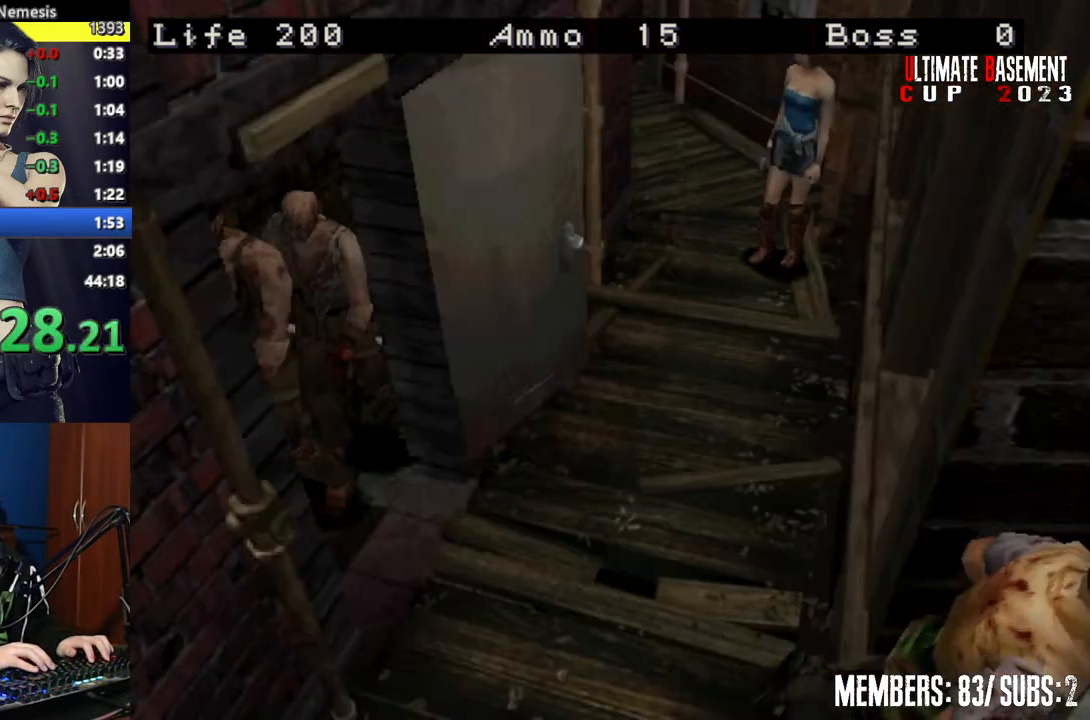
{"keys": ["d", "shift", "w"], "events": [[317, "w", "down"]]}
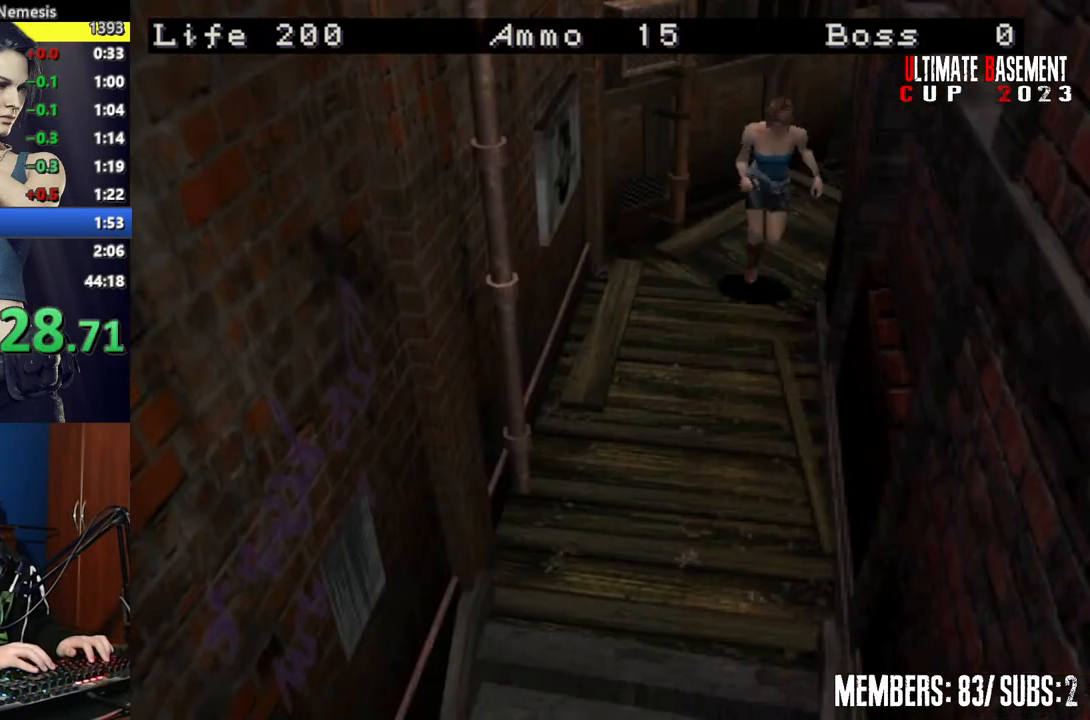
{"keys": ["shift", "w"], "events": [[100, "d", "up"]]}
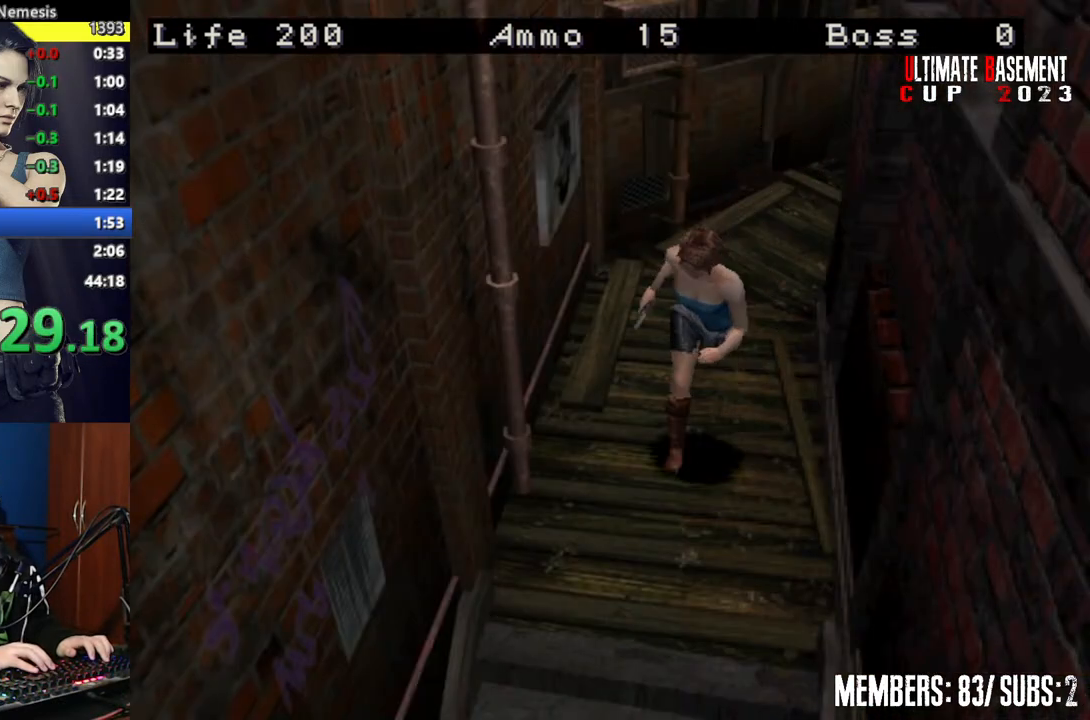
{"keys": ["shift", "w"], "events": [[100, "a", "down"], [150, "a", "up"]]}
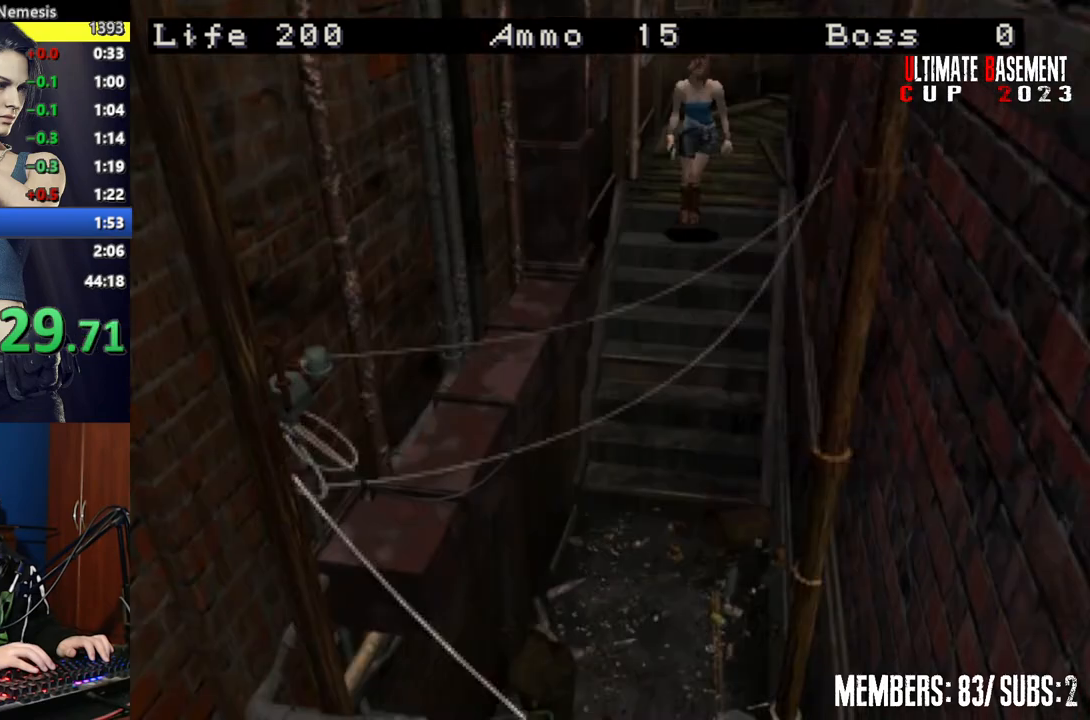
{"keys": ["shift", "w"], "events": []}
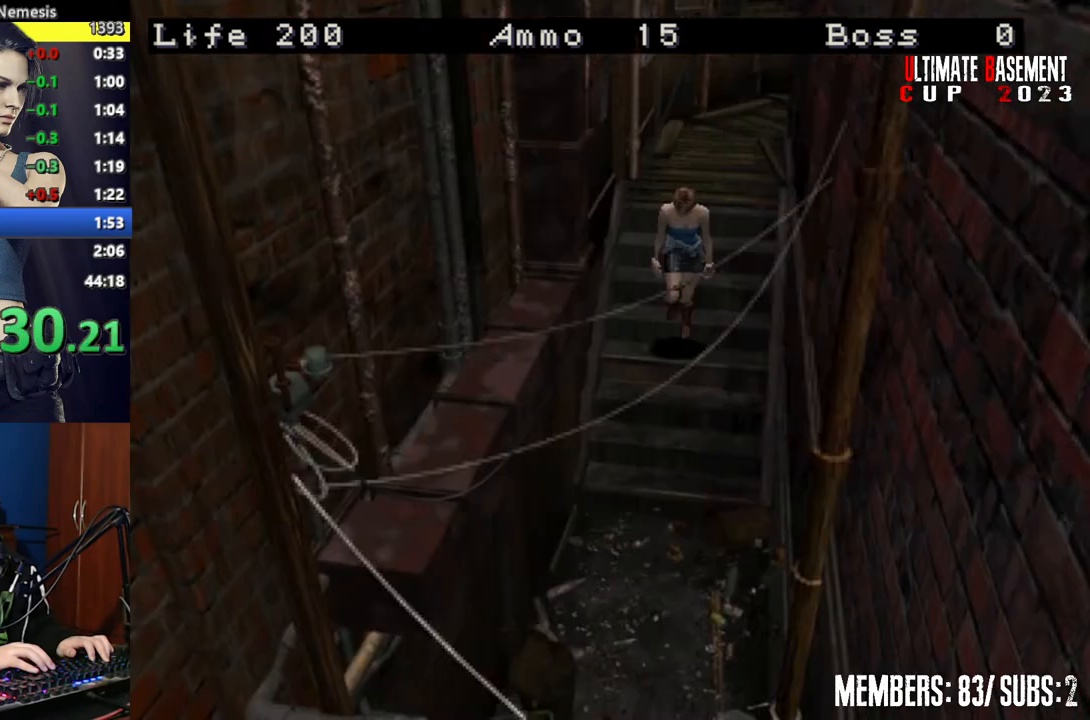
{"keys": ["shift", "w"], "events": []}
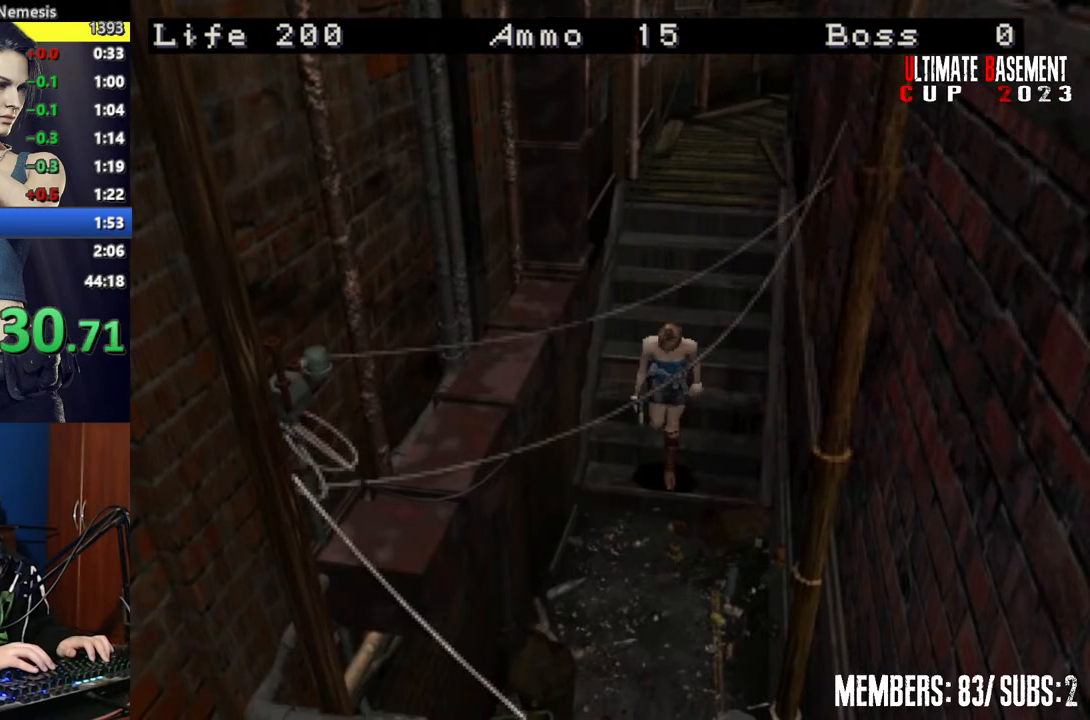
{"keys": ["semicolon", "shift", "w"], "events": [[350, "semicolon", "down"]]}